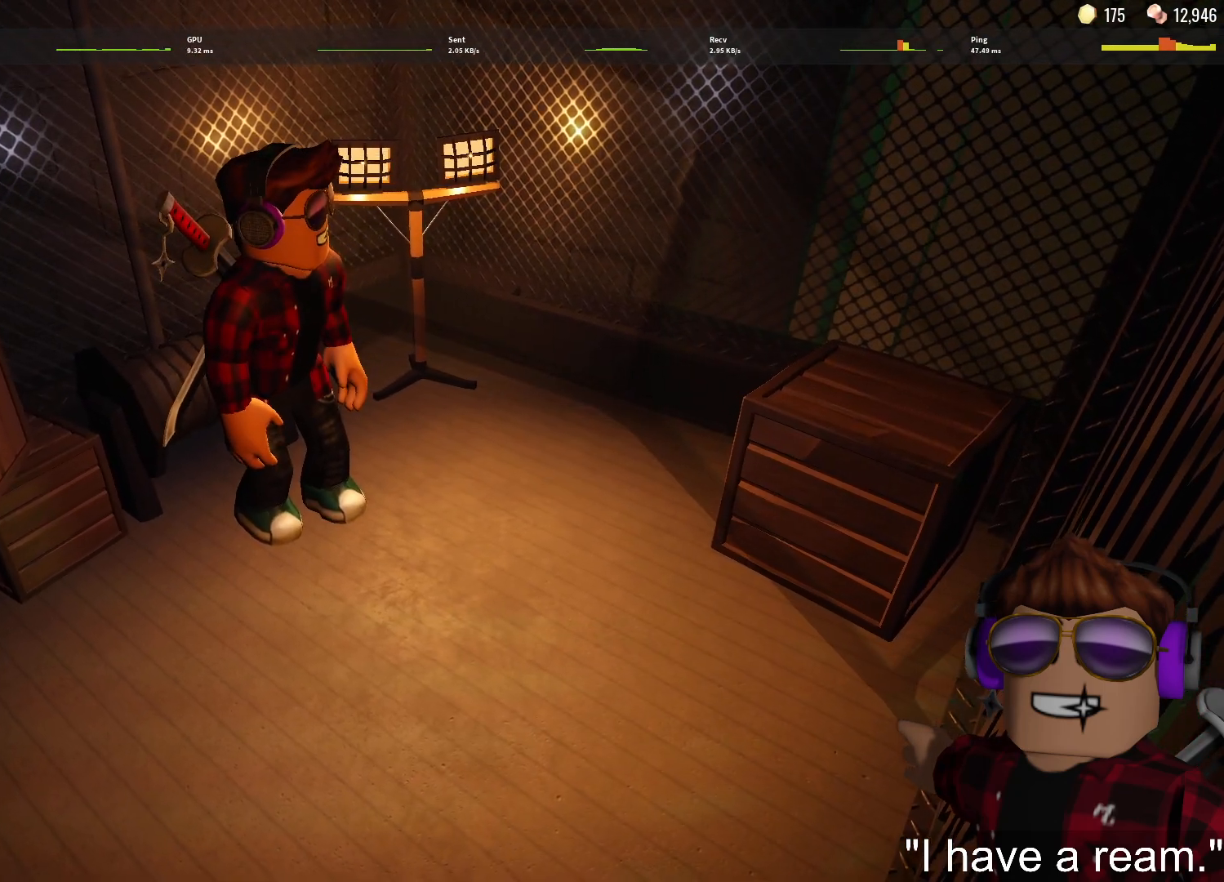
Gameplay with keyboard and mouse; each line is a JSON object with the keys and mouse buttons held at the frame after it. "events" lists presses ("down") and releases ("up") of "1", "2", "3", "4", "5", "a", "alt", "c", "caps_lock", "ctrl", "d", "e", "f", "g", "q", "r", "s", "shift", "space", "t", "tab", "v", "w", "x", "z", "mouse_left", "mouse_wheel" and "mouse_right" between this image and that frame as [ms after this image, input, new state], when the widget could be followed in between. "mouse_left", "mouse_wheel", "mouse_right" = the "left", "wheel", "right" buttons of the "mouse" list. No other keys are recorded. "wheel" means that the mouse wheel is clicked or scrolled. Not read: mouse_move.
{"keys": [], "mouse": [], "events": [[400, "mouse_left", "down"], [433, "mouse_left", "up"]]}
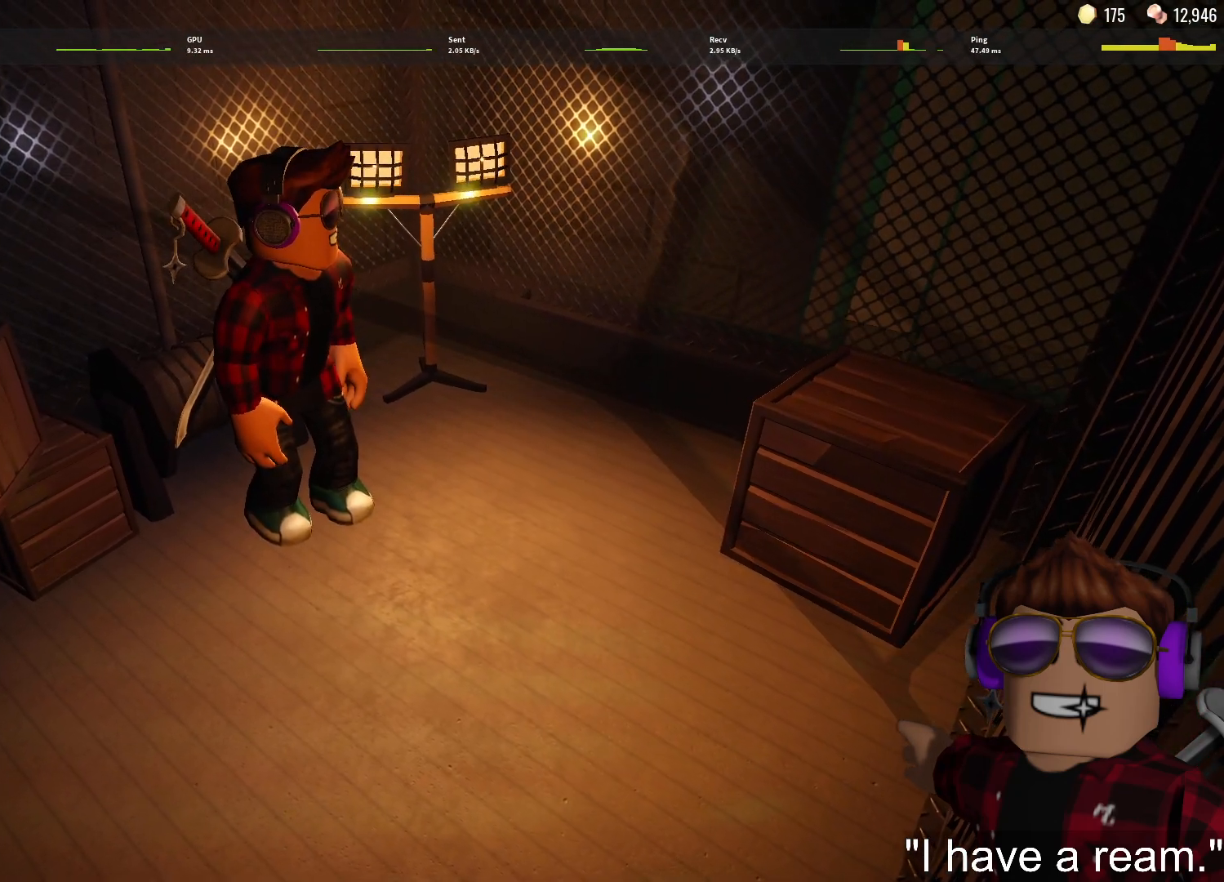
{"keys": [], "mouse": ["left"], "events": [[500, "mouse_left", "down"]]}
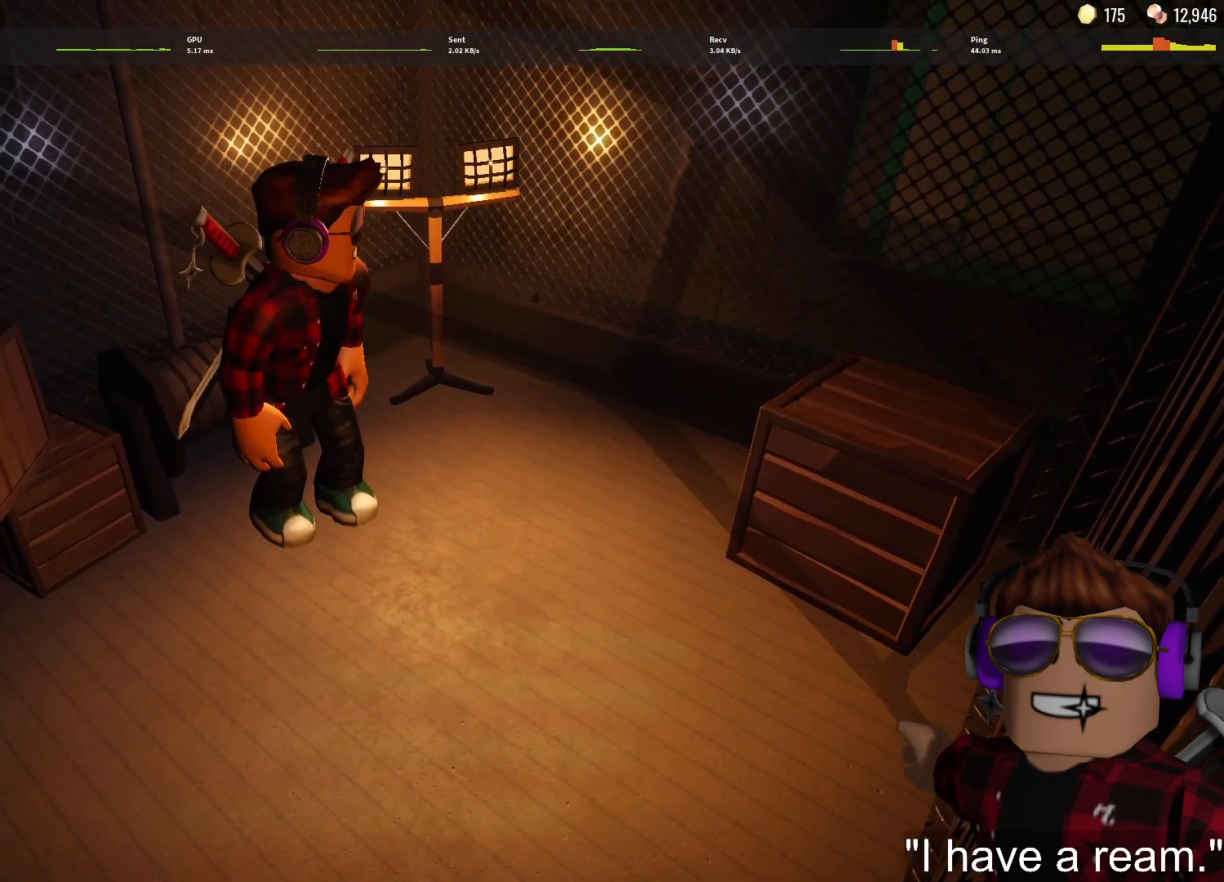
{"keys": [], "mouse": ["left"], "events": []}
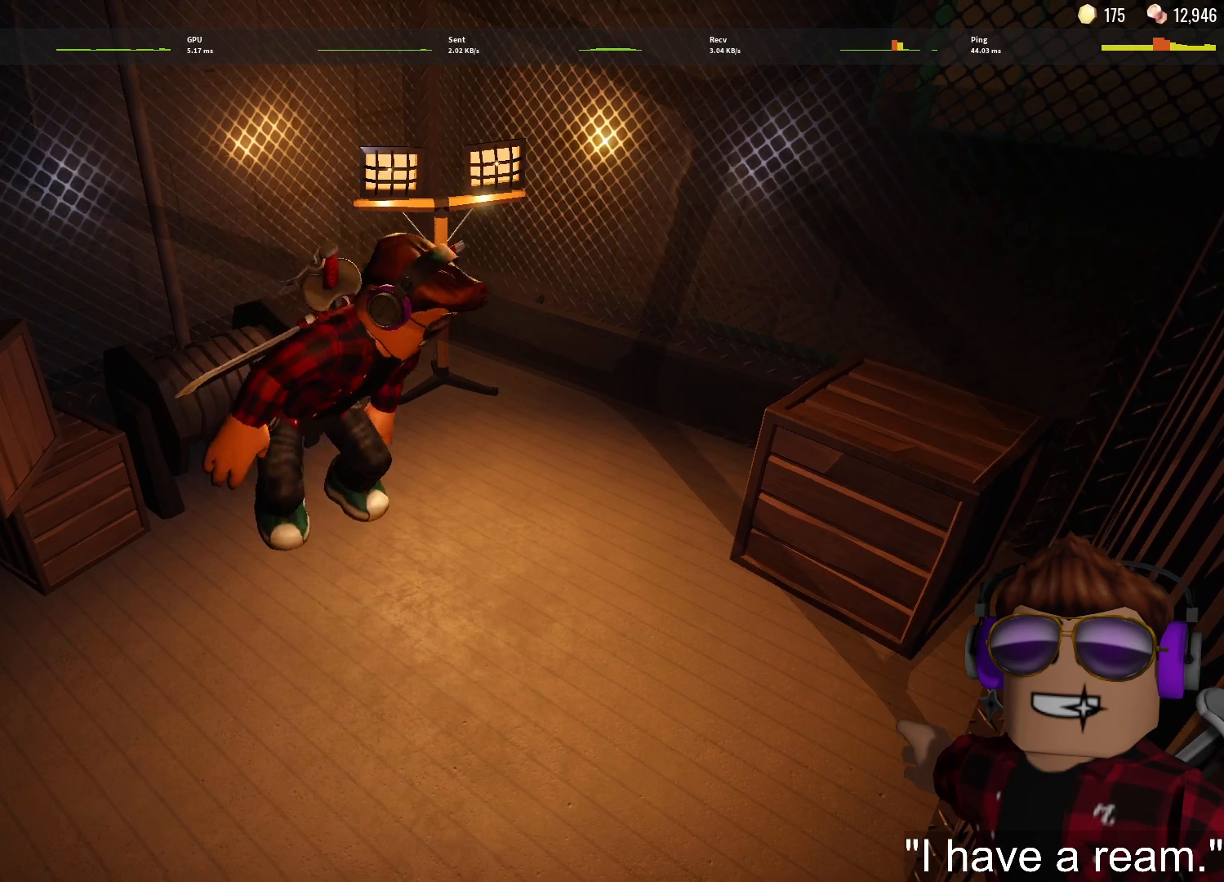
{"keys": [], "mouse": ["left"], "events": []}
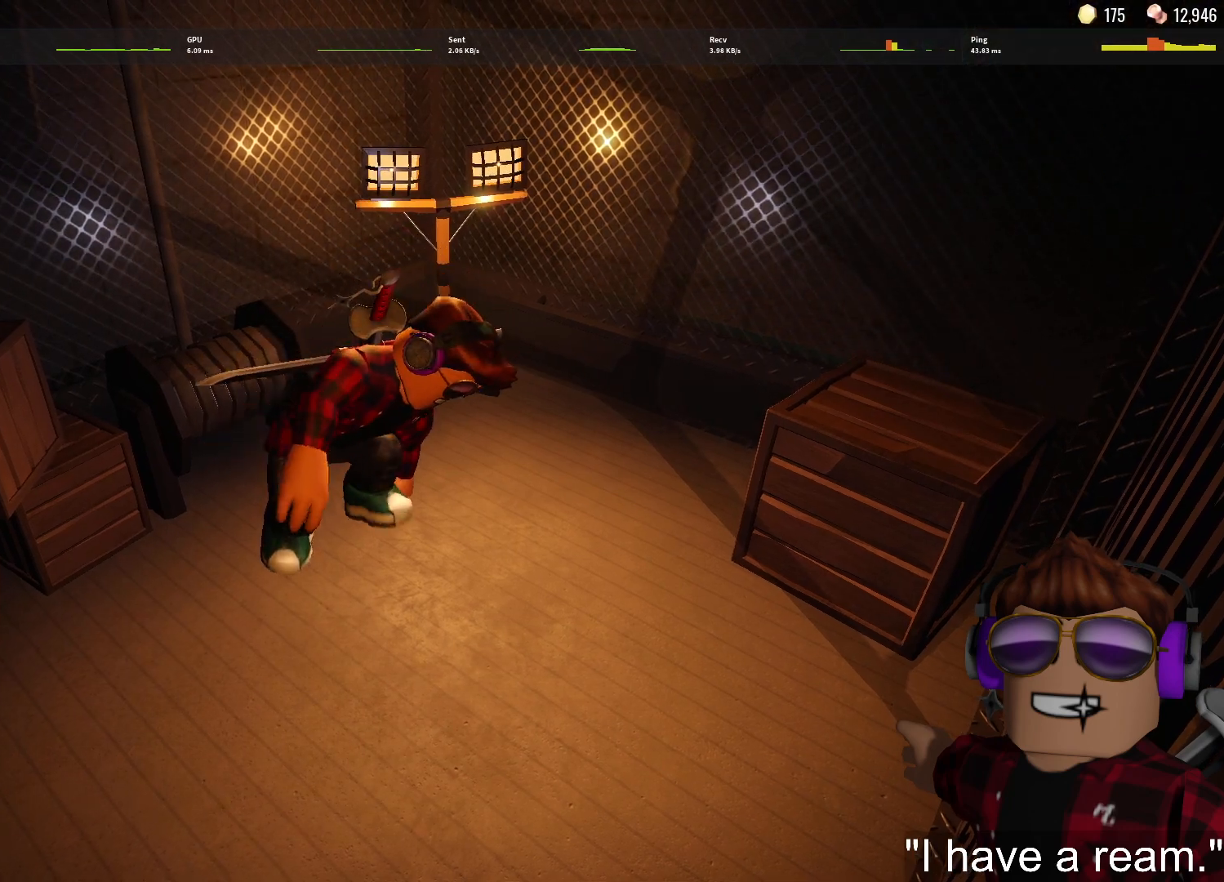
{"keys": [], "mouse": ["left"], "events": []}
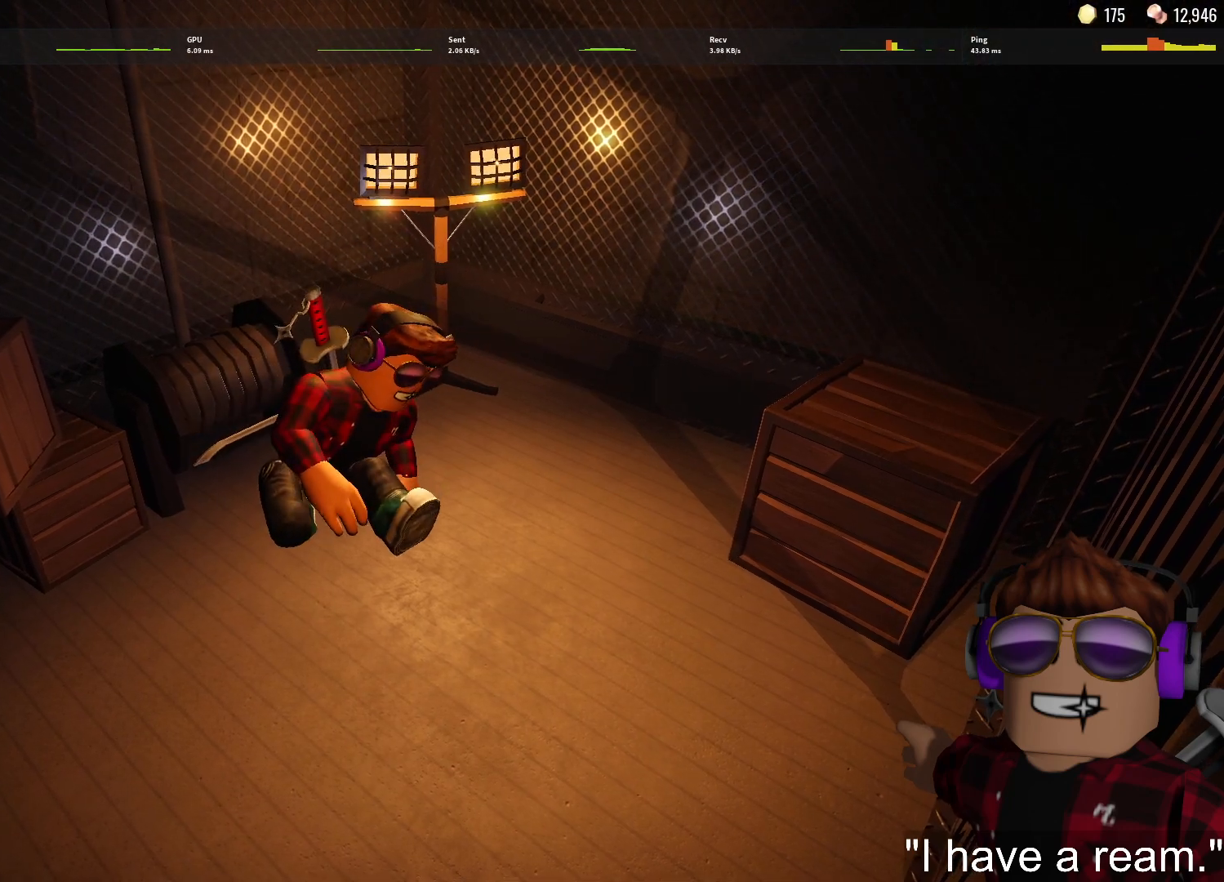
{"keys": [], "mouse": ["left"], "events": []}
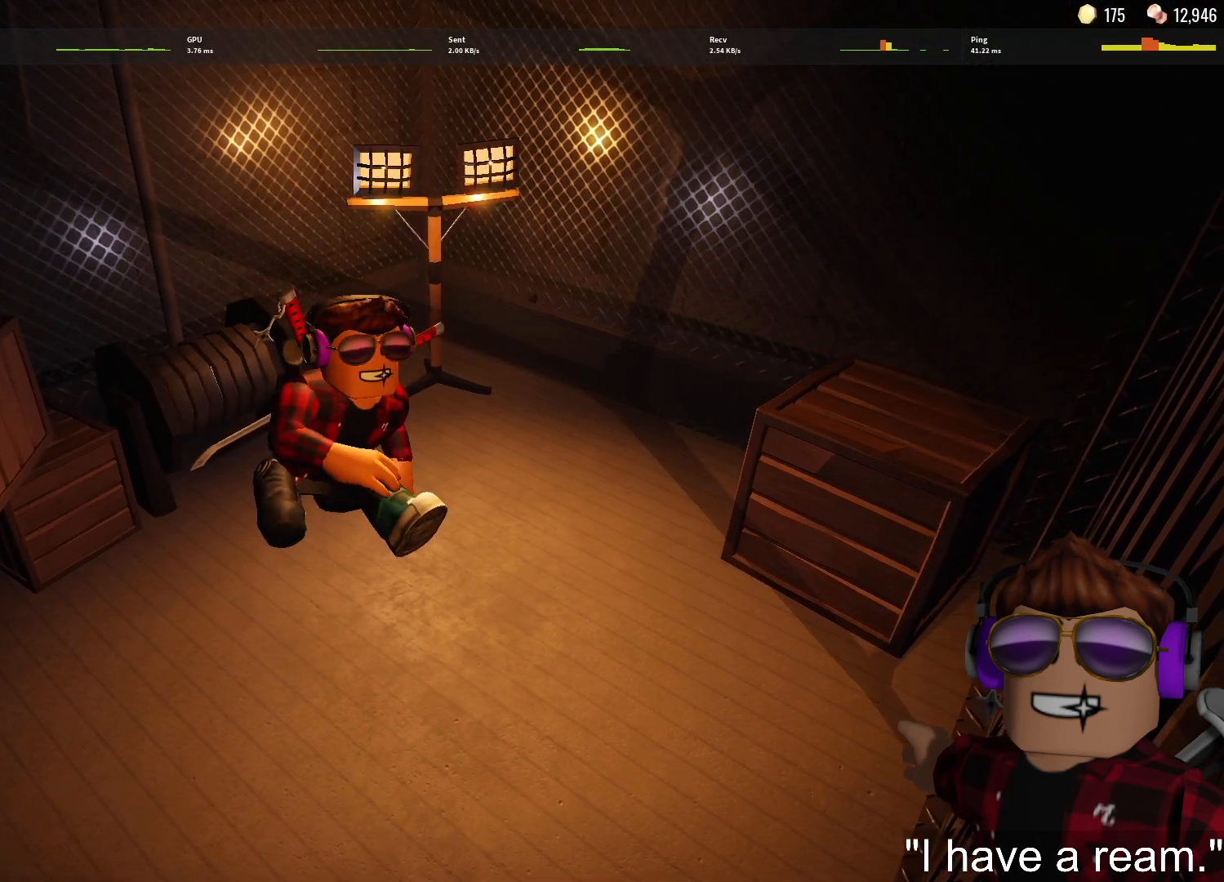
{"keys": [], "mouse": ["left"], "events": []}
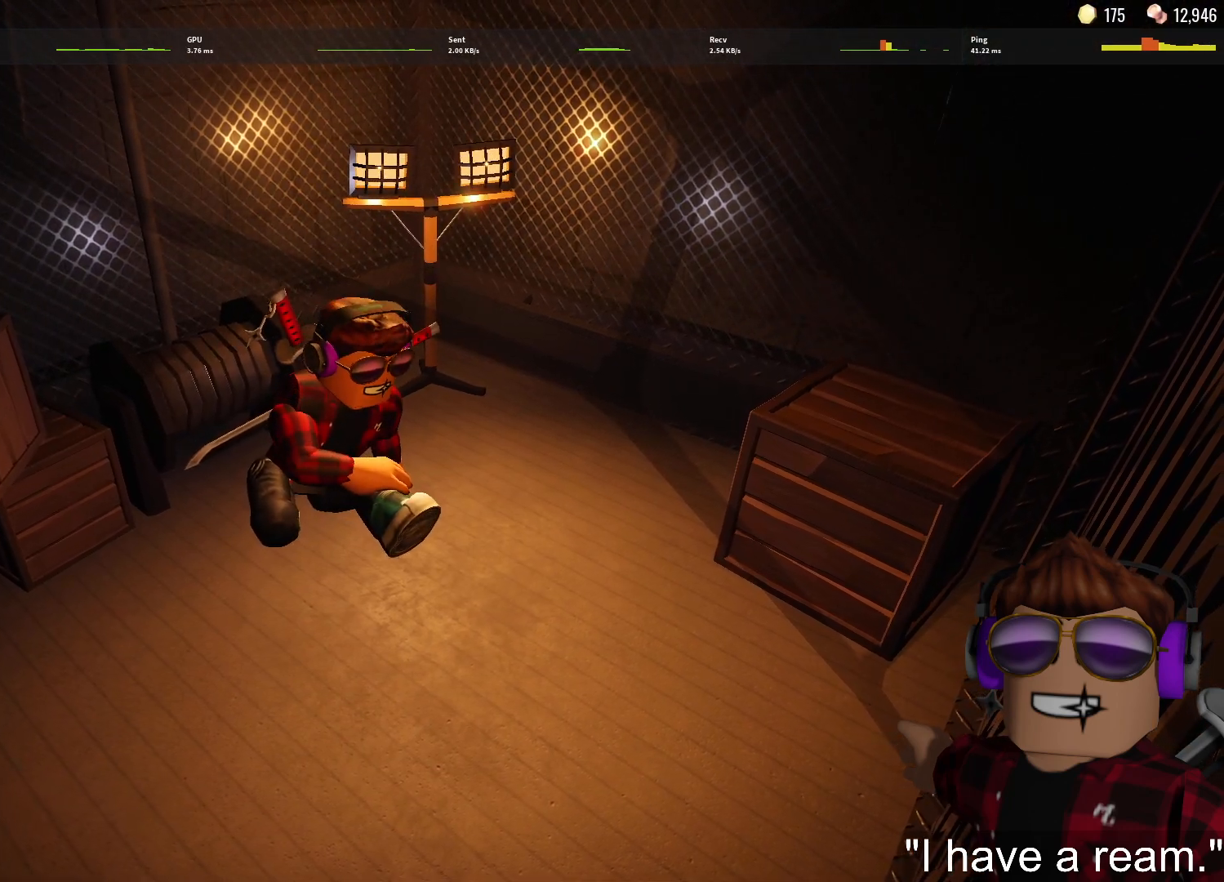
{"keys": [], "mouse": [], "events": [[33, "mouse_left", "up"]]}
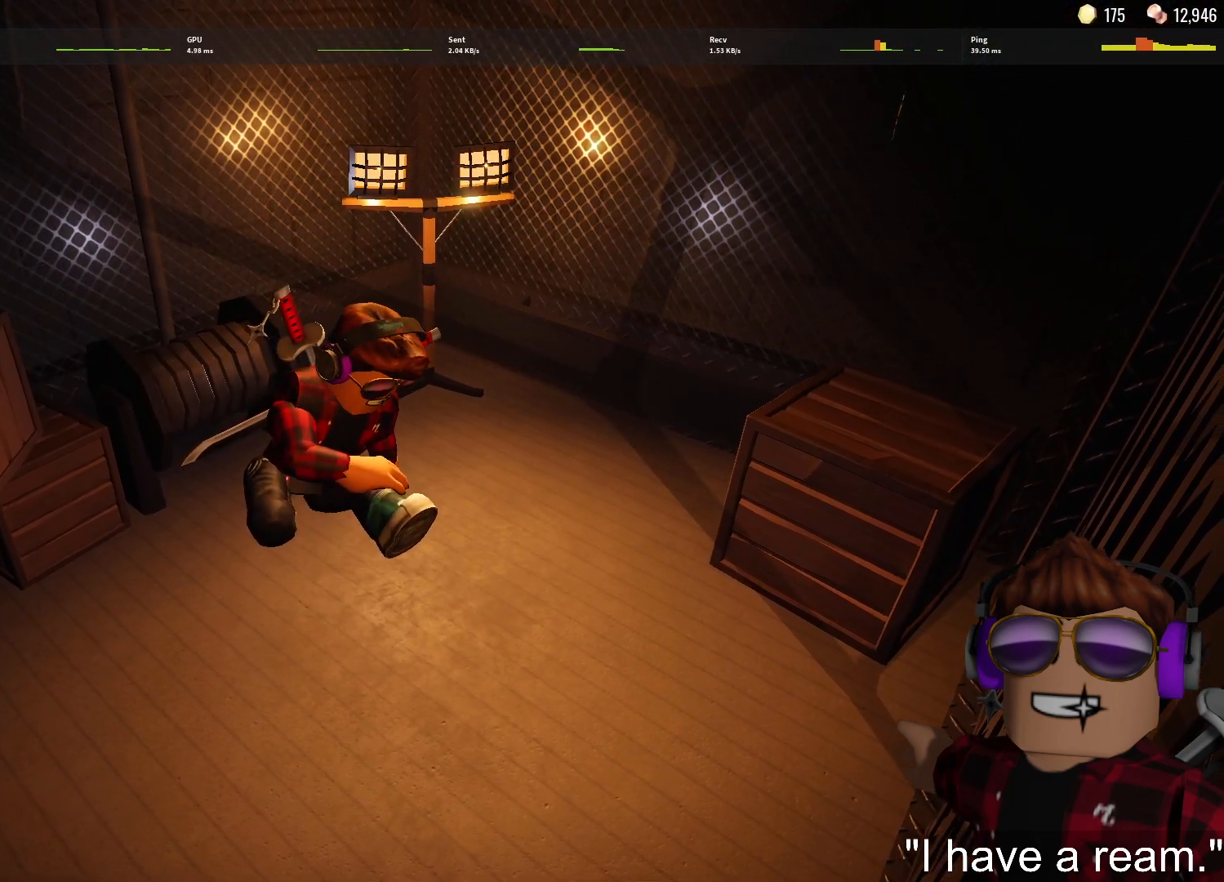
{"keys": [], "mouse": [], "events": [[283, "mouse_left", "down"], [383, "mouse_left", "up"]]}
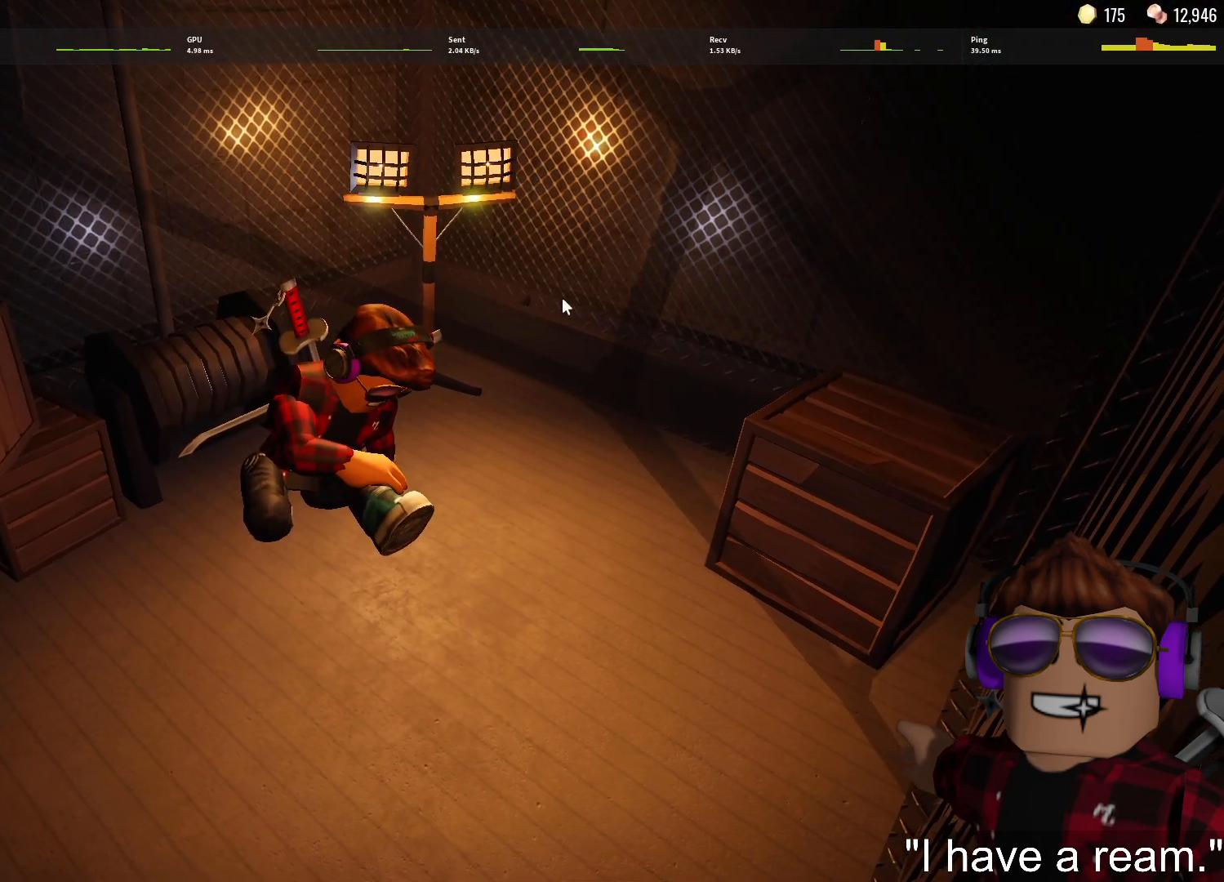
{"keys": [], "mouse": [], "events": [[300, "mouse_left", "down"], [400, "mouse_left", "up"]]}
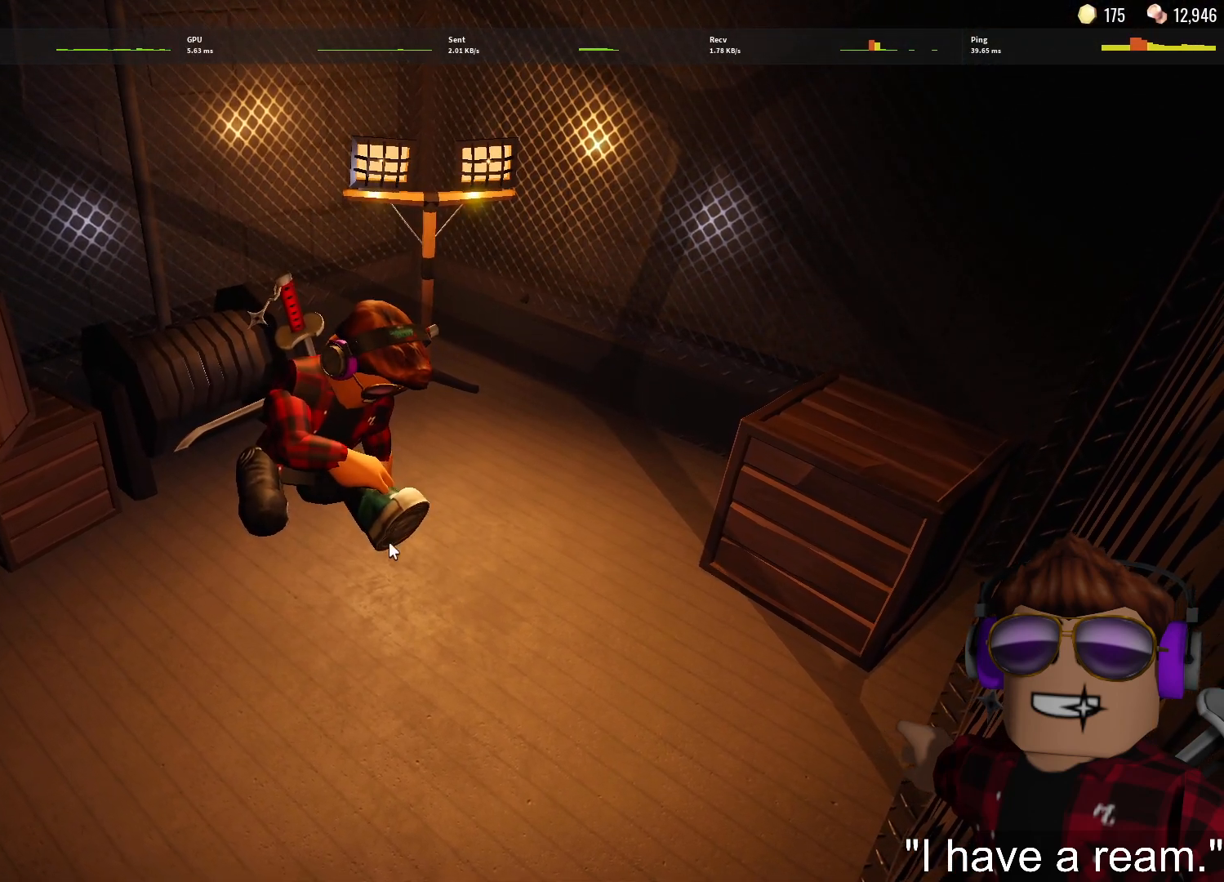
{"keys": [], "mouse": [], "events": []}
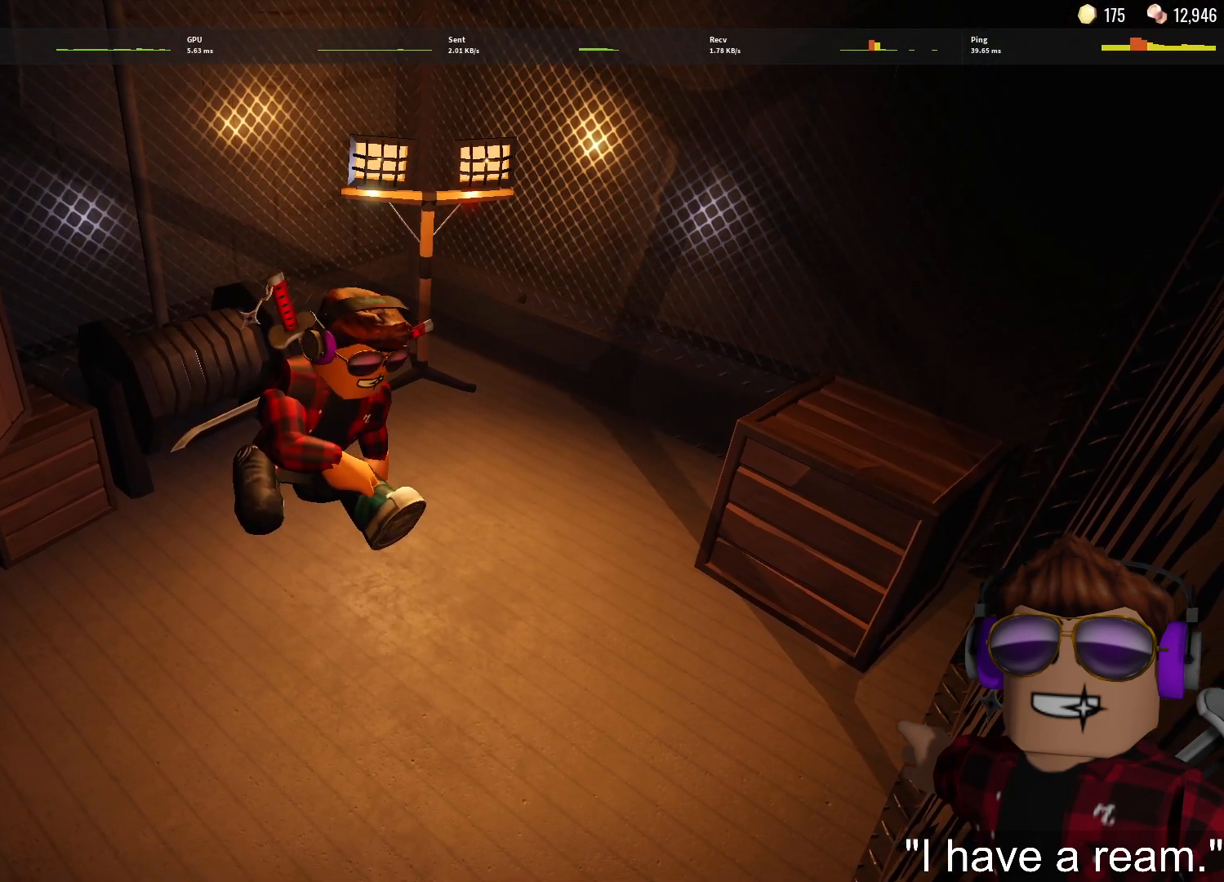
{"keys": [], "mouse": [], "events": [[433, "mouse_left", "down"], [467, "mouse_left", "up"]]}
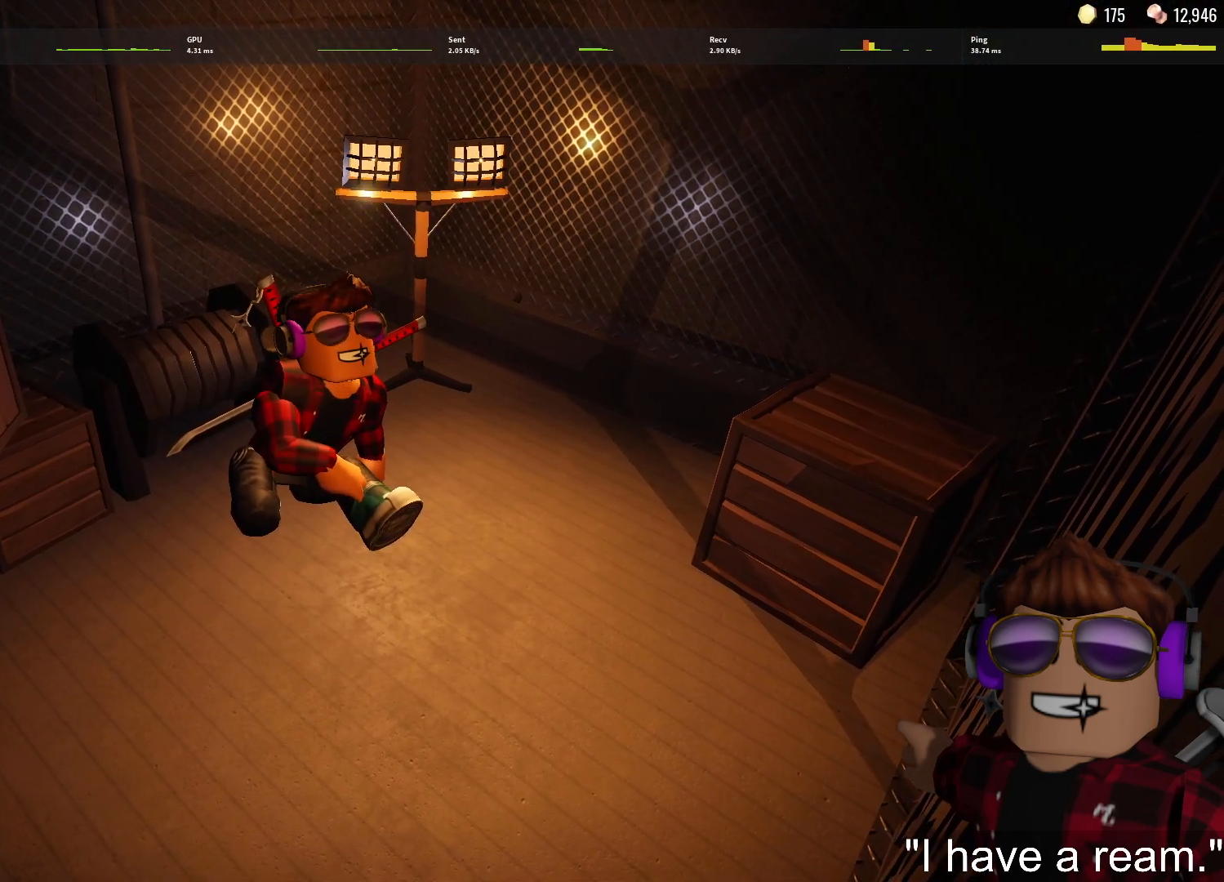
{"keys": [], "mouse": [], "events": []}
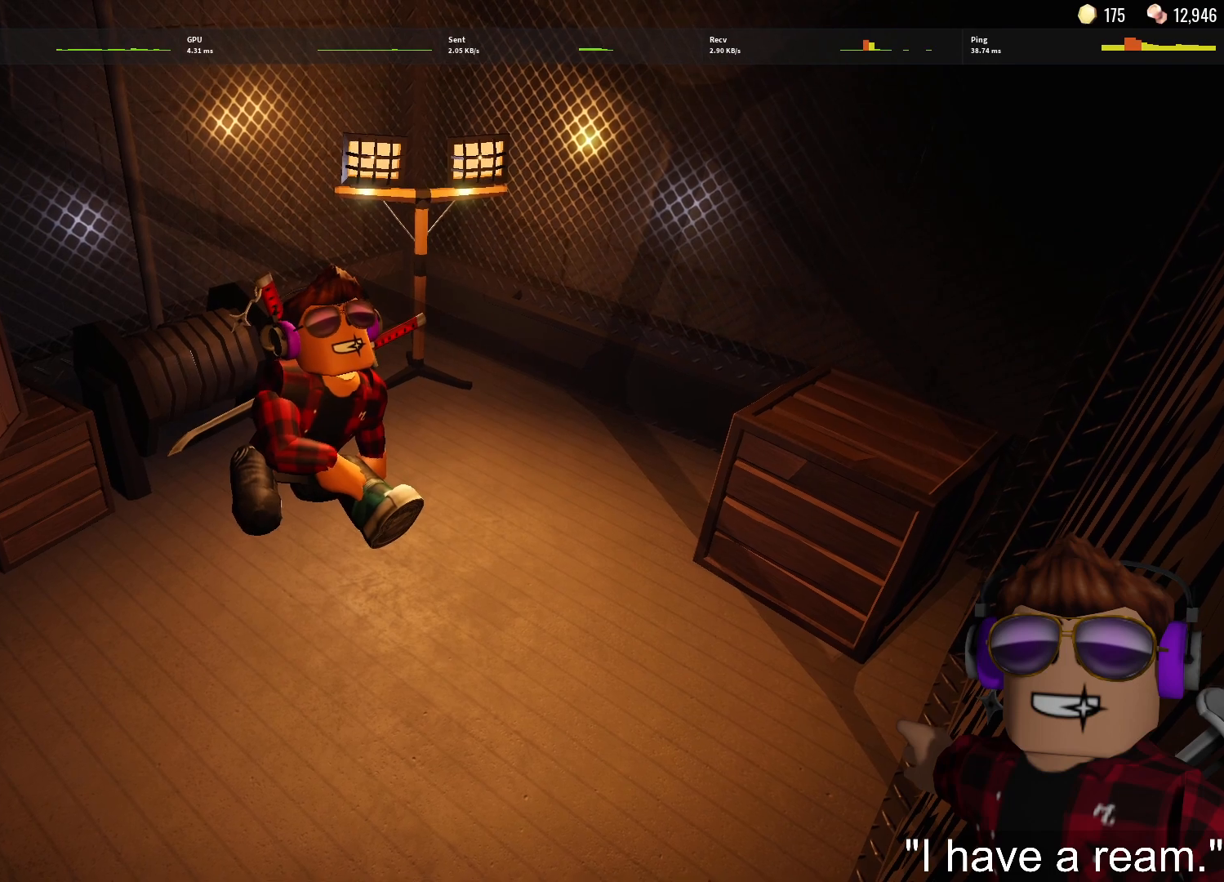
{"keys": [], "mouse": [], "events": []}
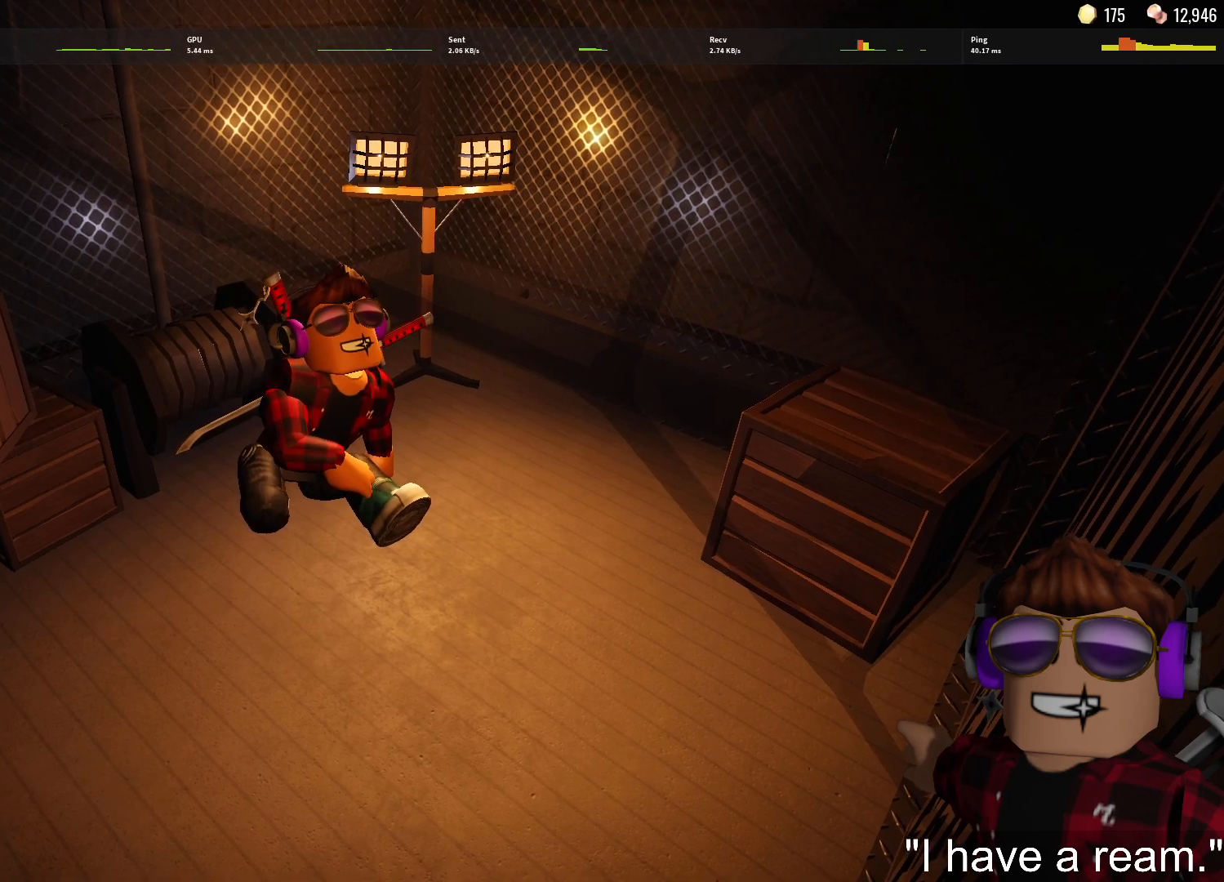
{"keys": [], "mouse": [], "events": []}
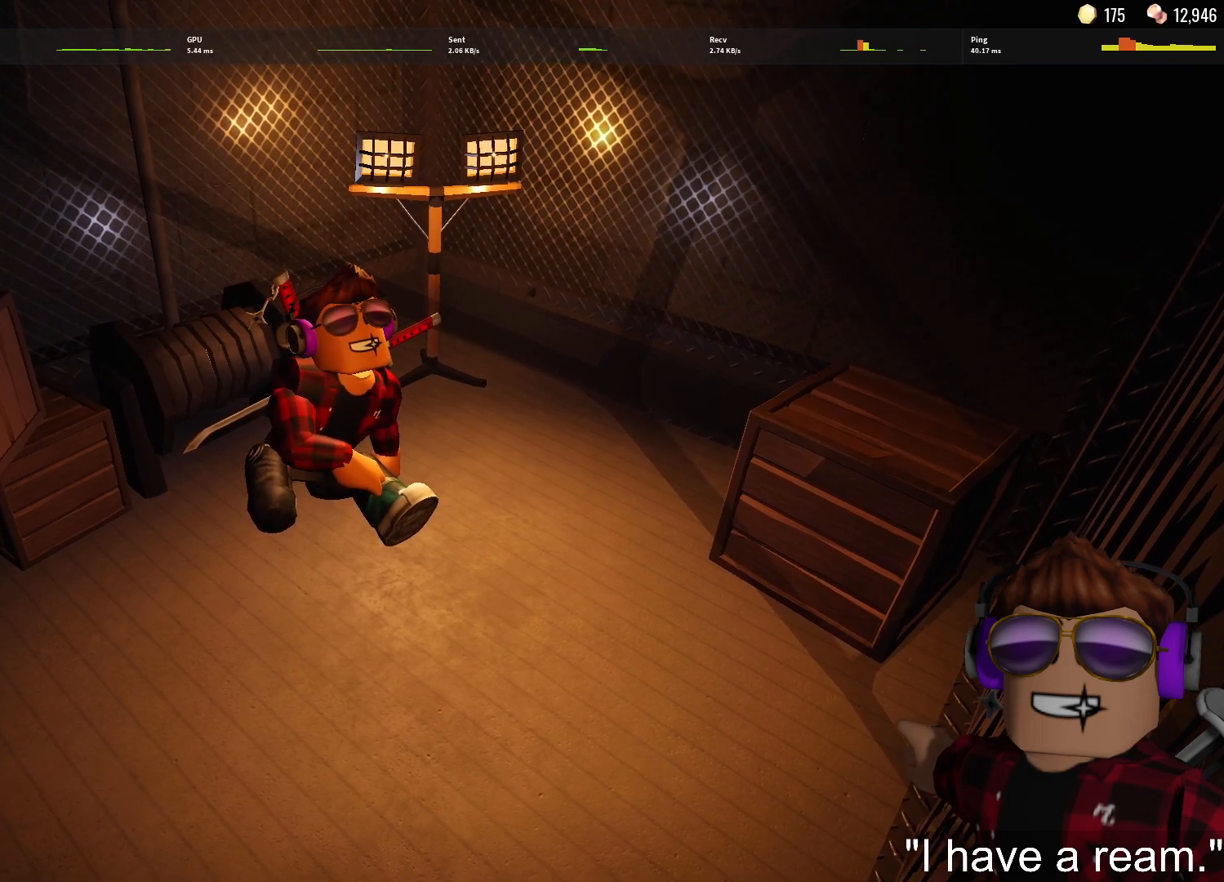
{"keys": [], "mouse": [], "events": []}
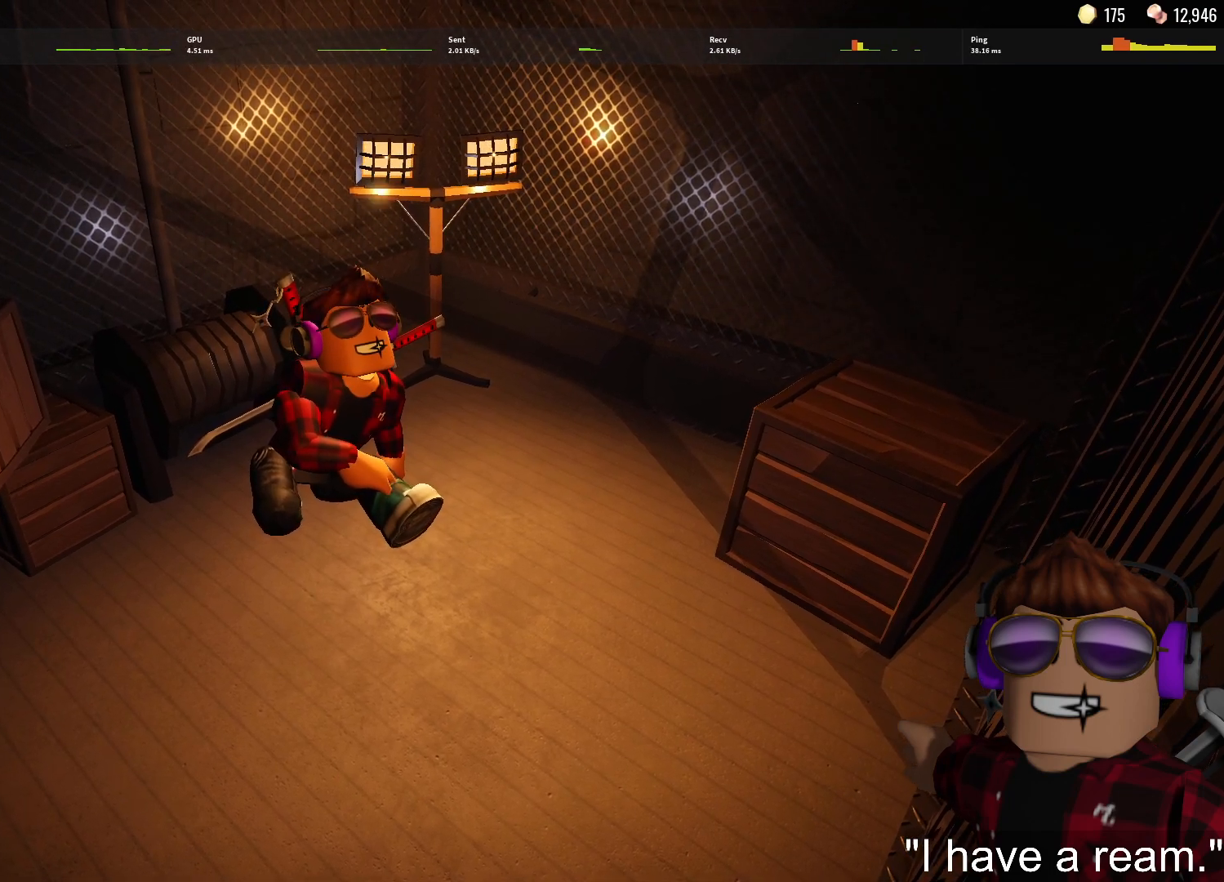
{"keys": [], "mouse": [], "events": []}
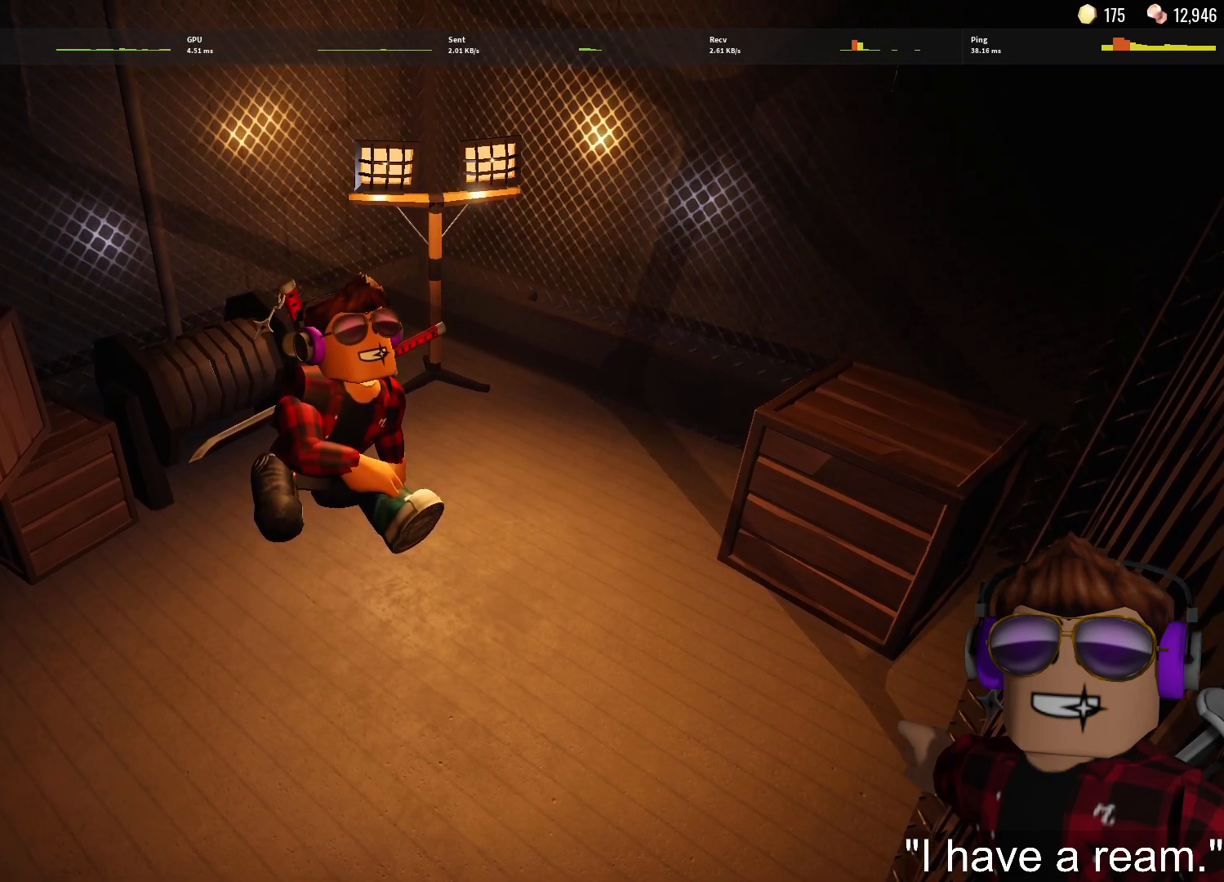
{"keys": [], "mouse": [], "events": [[333, "mouse_left", "down"], [433, "mouse_left", "up"]]}
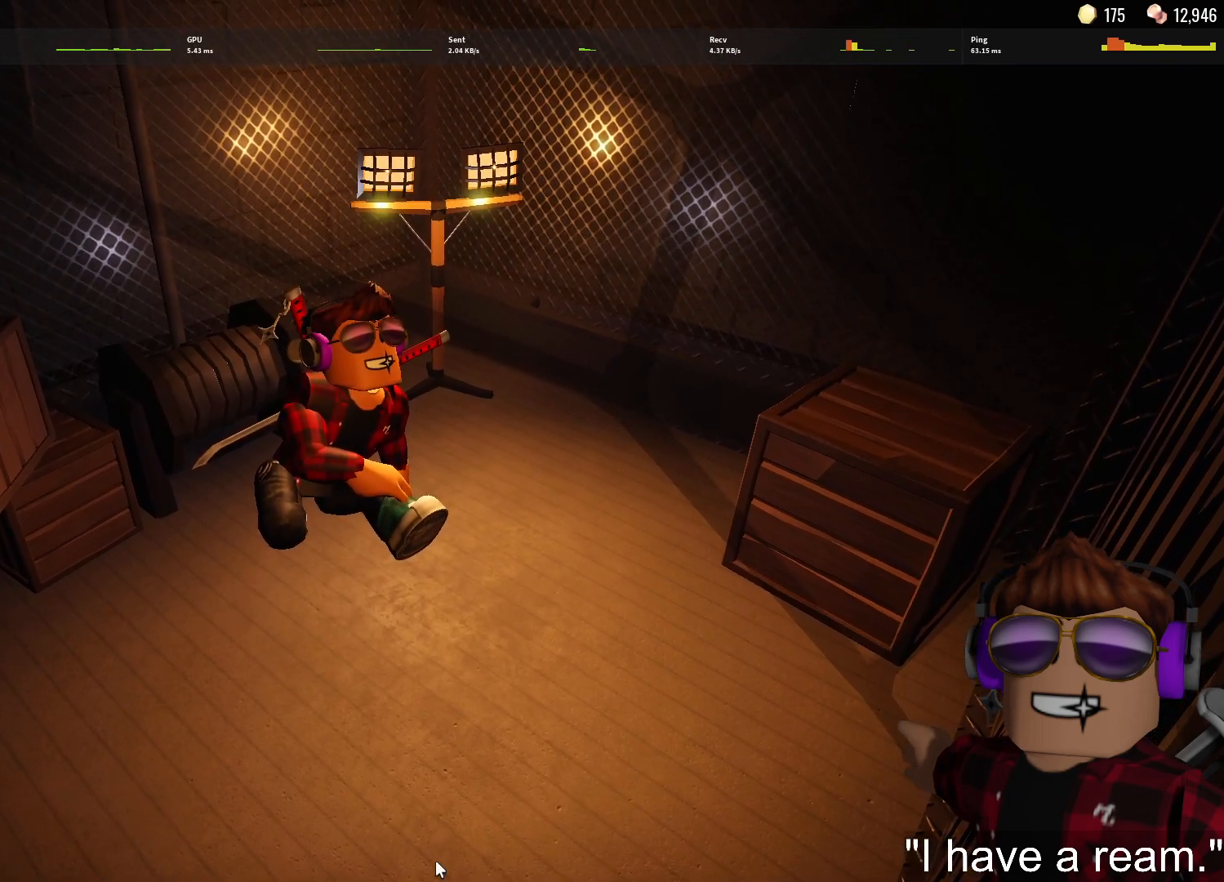
{"keys": [], "mouse": [], "events": [[350, "mouse_left", "down"], [433, "mouse_left", "up"]]}